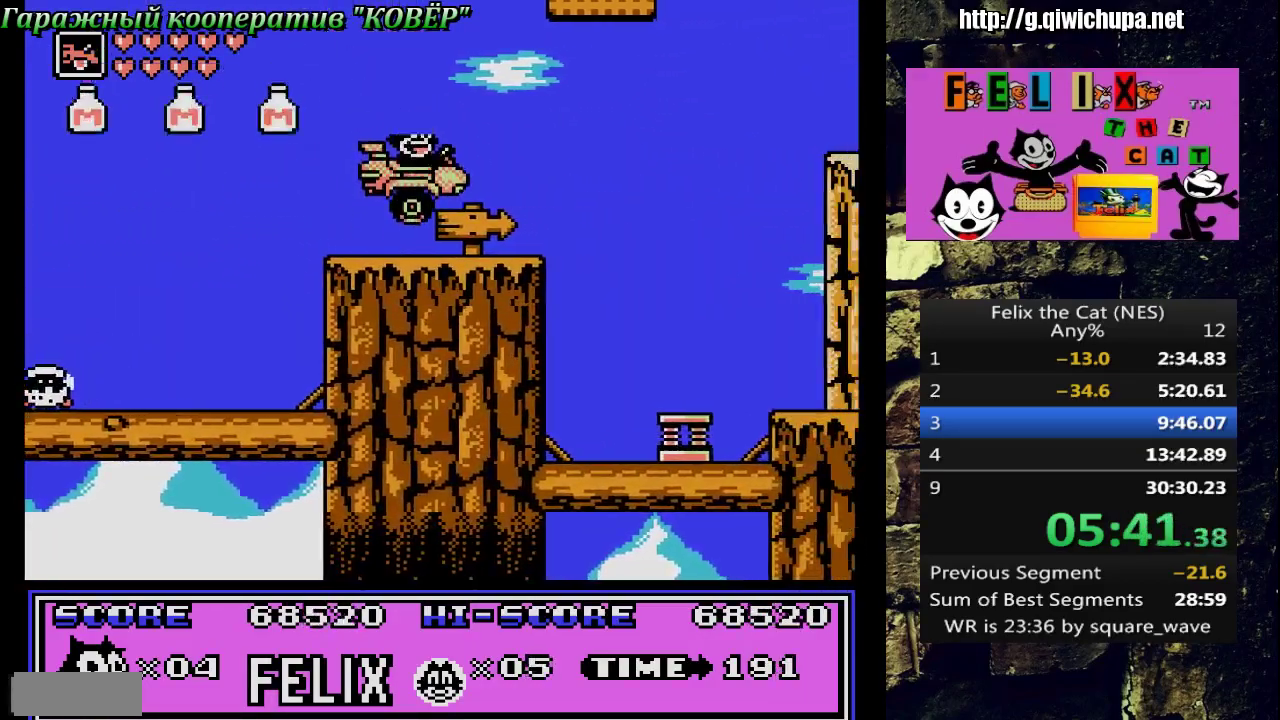
Gameplay with a controller (Nintendo layout); each line is a JSON object with the inputs held at the frame after it. "events" lists button and stick changes between this image and that frame as [ms after this image, input, new state], when the widget could be followed in between. Not read: L3 R3.
{"buttons": ["DPAD_RIGHT"], "events": []}
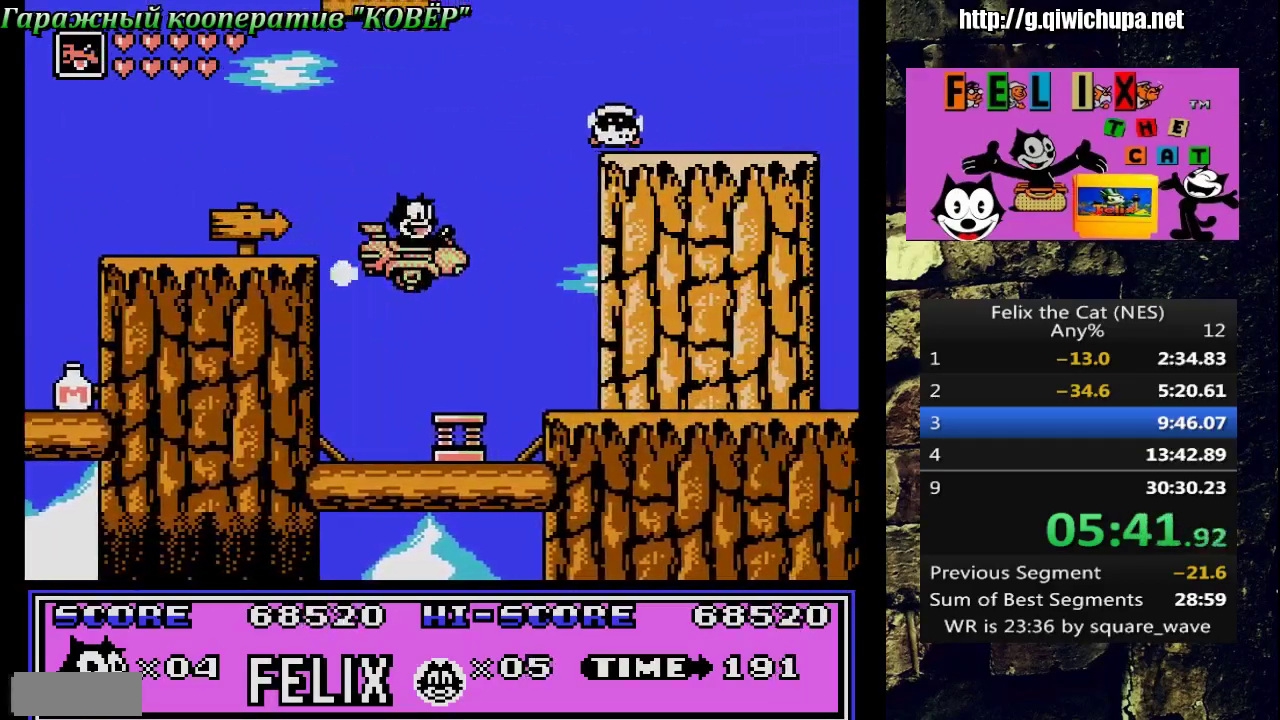
{"buttons": ["A", "DPAD_LEFT"], "events": [[33, "DPAD_RIGHT", "up"], [50, "DPAD_LEFT", "down"], [133, "DPAD_LEFT", "up"], [200, "DPAD_RIGHT", "down"], [217, "A", "down"], [350, "DPAD_RIGHT", "up"], [417, "DPAD_LEFT", "down"]]}
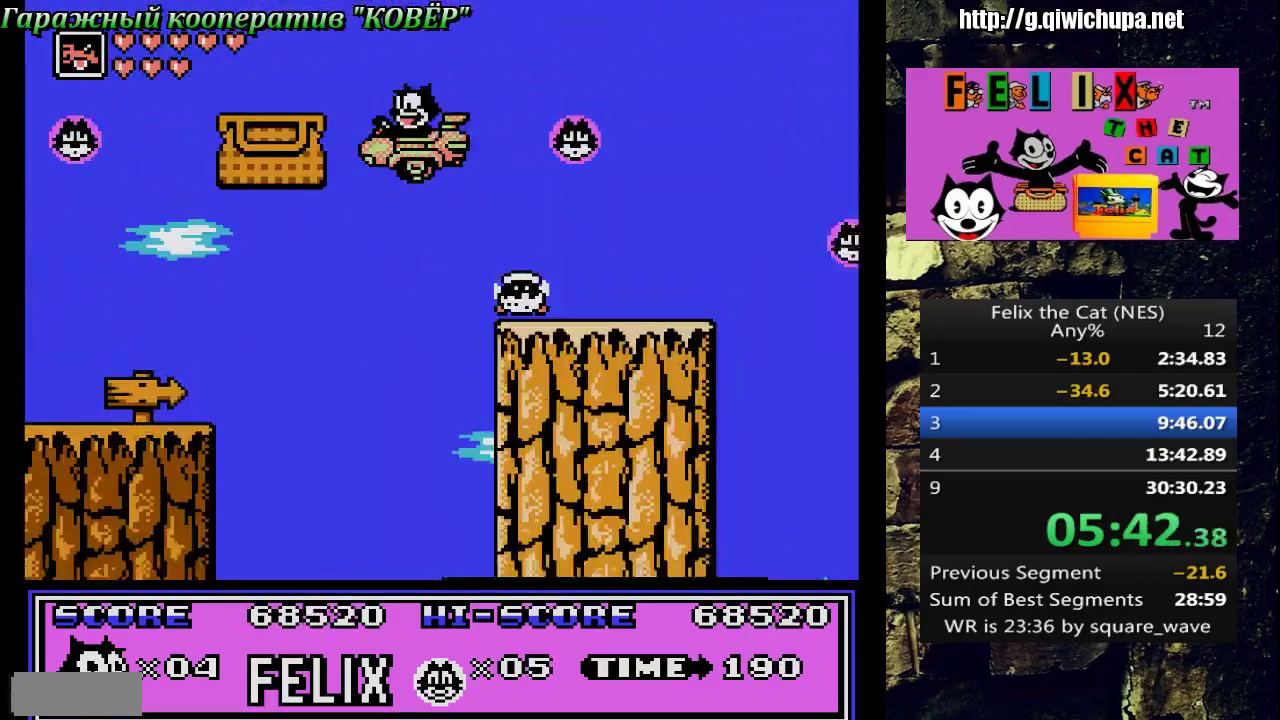
{"buttons": ["DPAD_DOWN"], "events": [[67, "A", "up"], [283, "DPAD_LEFT", "up"], [400, "DPAD_RIGHT", "down"], [417, "DPAD_DOWN", "down"], [483, "DPAD_RIGHT", "up"]]}
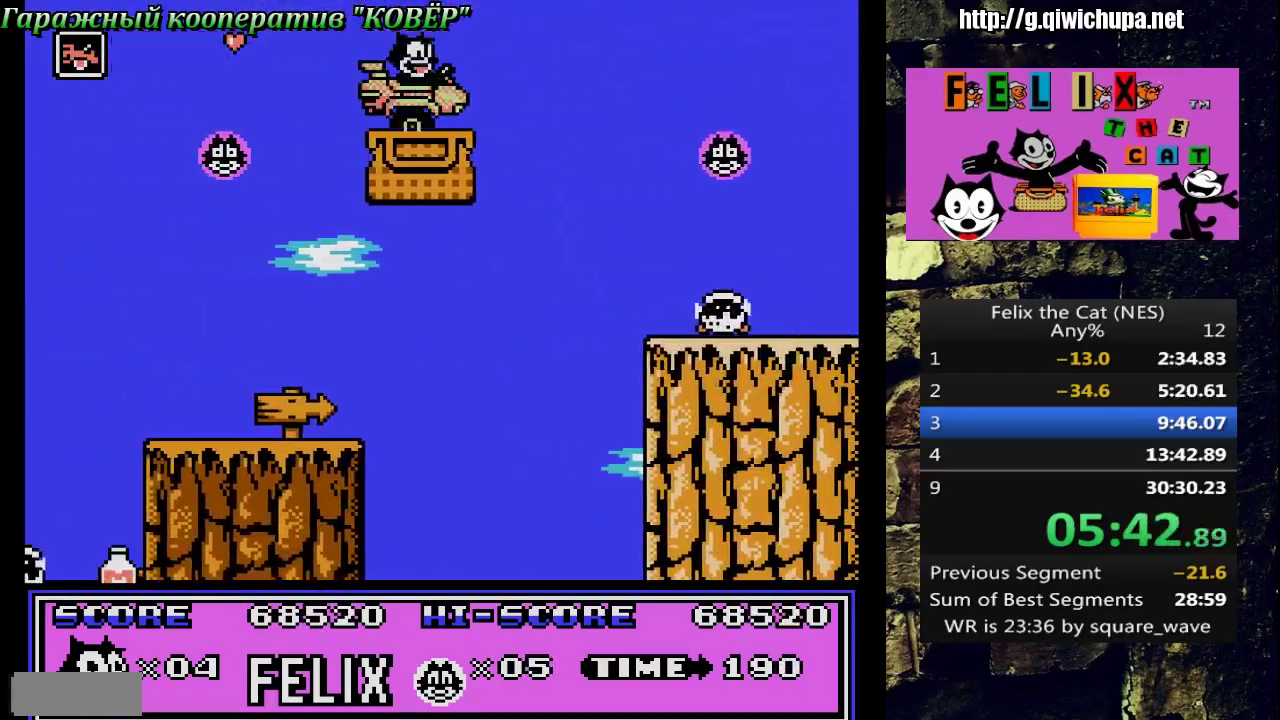
{"buttons": [], "events": [[200, "DPAD_DOWN", "up"]]}
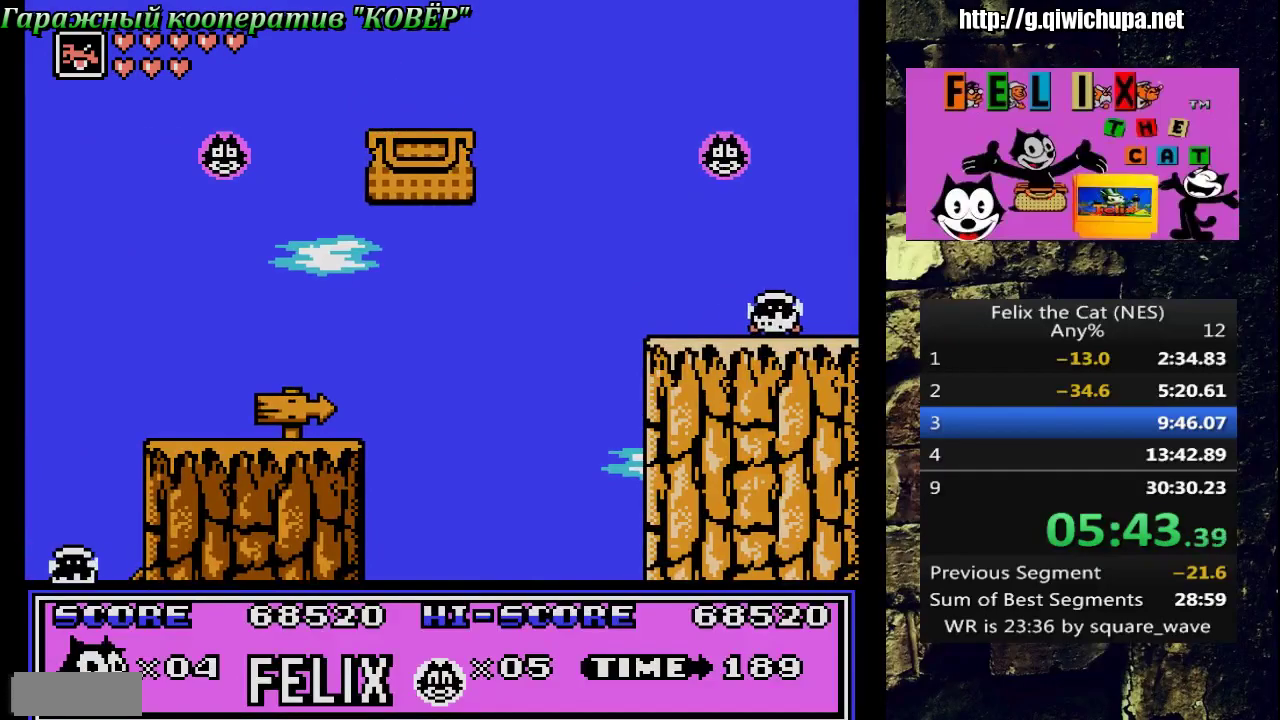
{"buttons": [], "events": []}
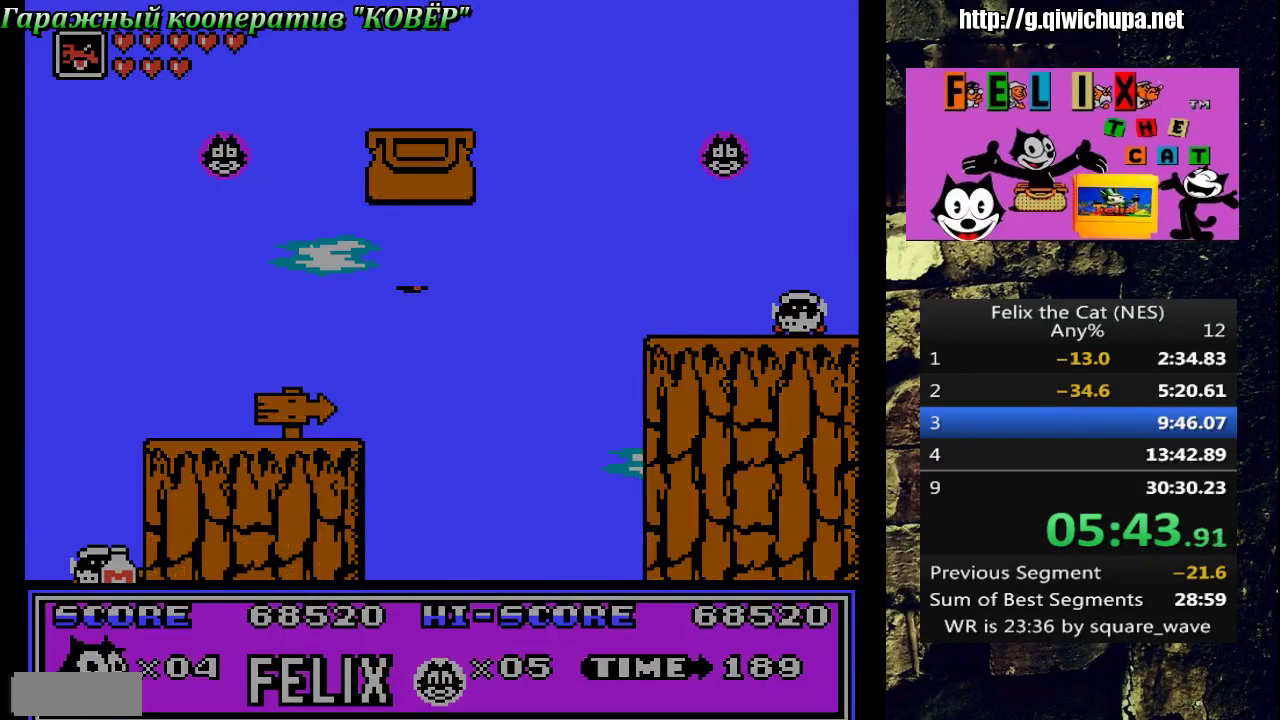
{"buttons": [], "events": []}
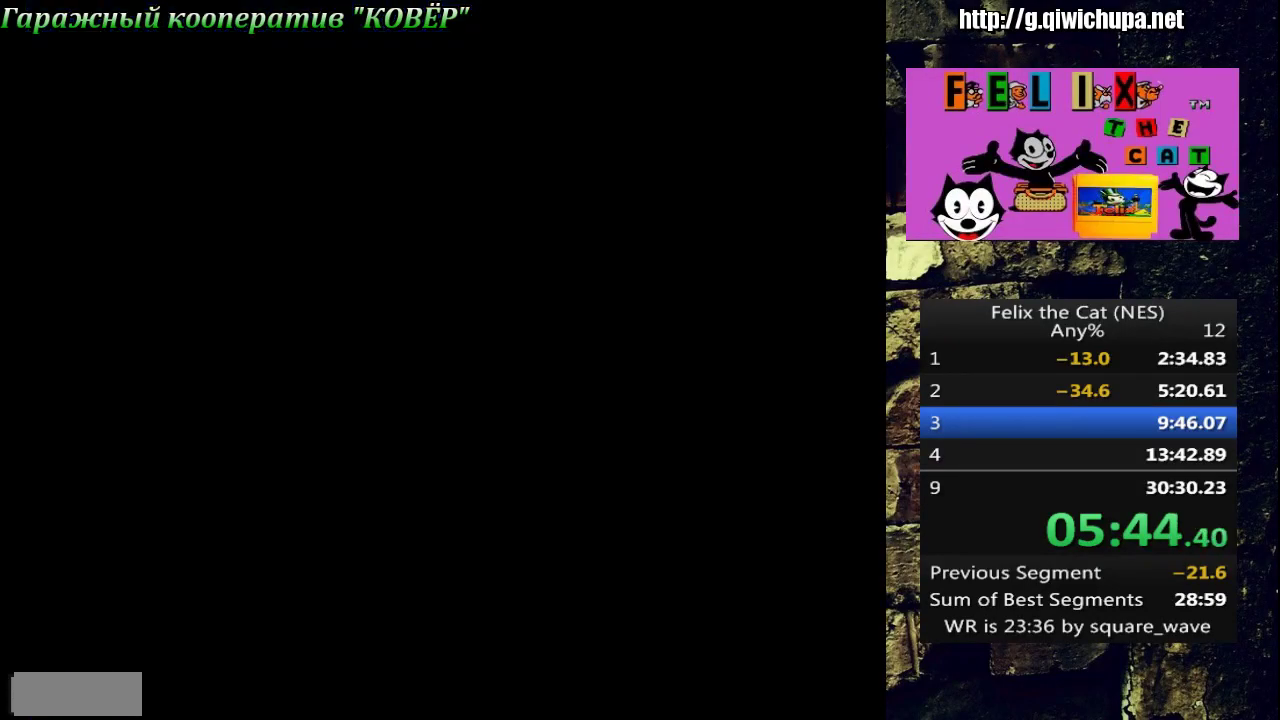
{"buttons": [], "events": []}
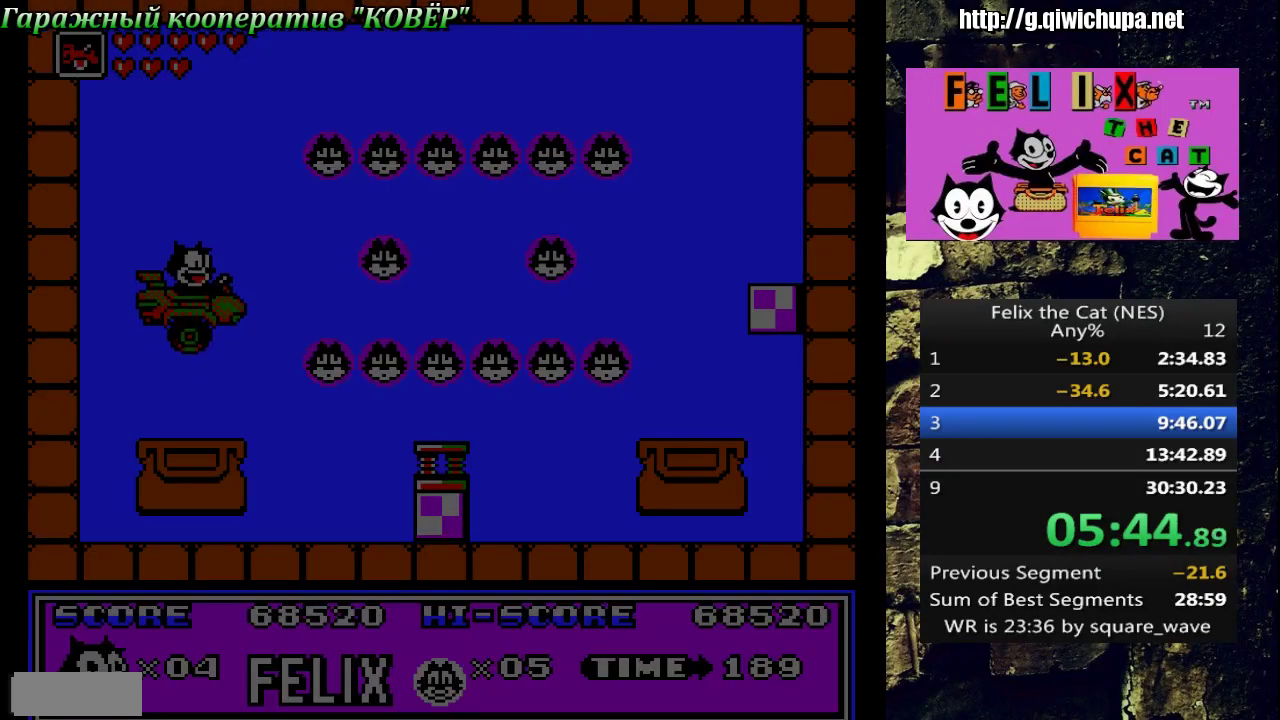
{"buttons": ["DPAD_RIGHT"], "events": [[333, "DPAD_RIGHT", "down"]]}
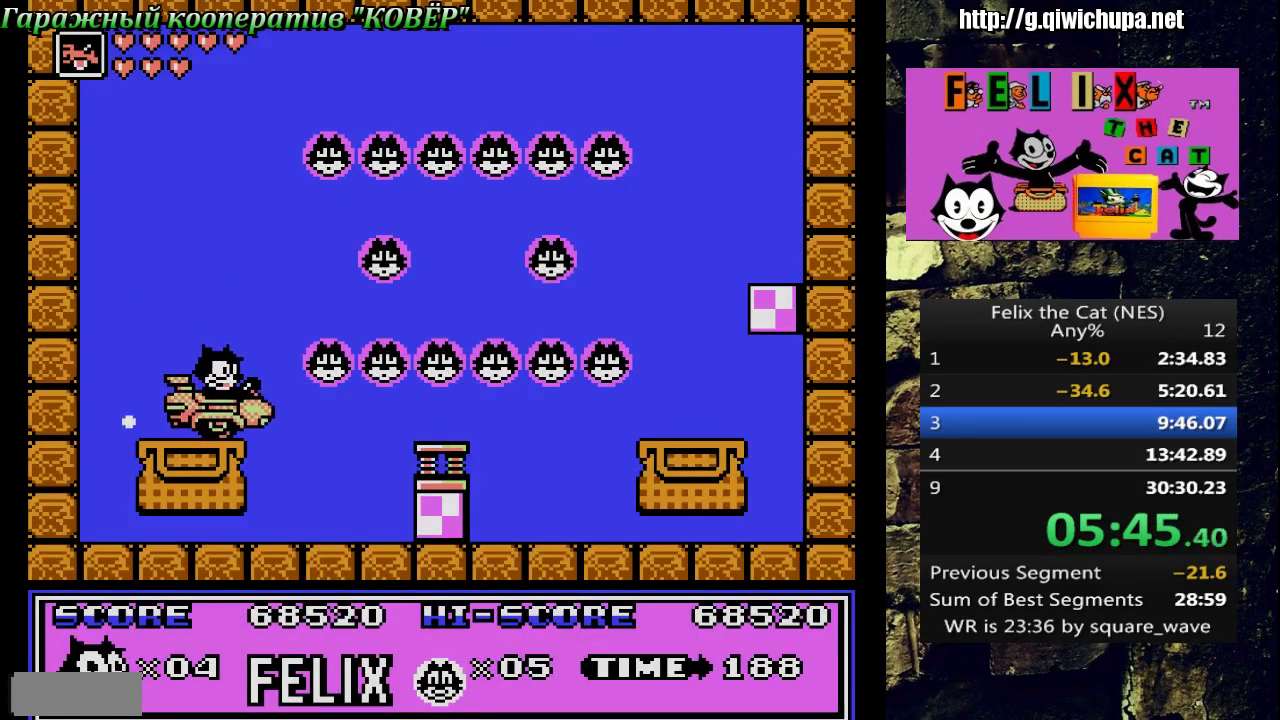
{"buttons": ["A", "DPAD_RIGHT"], "events": [[33, "A", "down"]]}
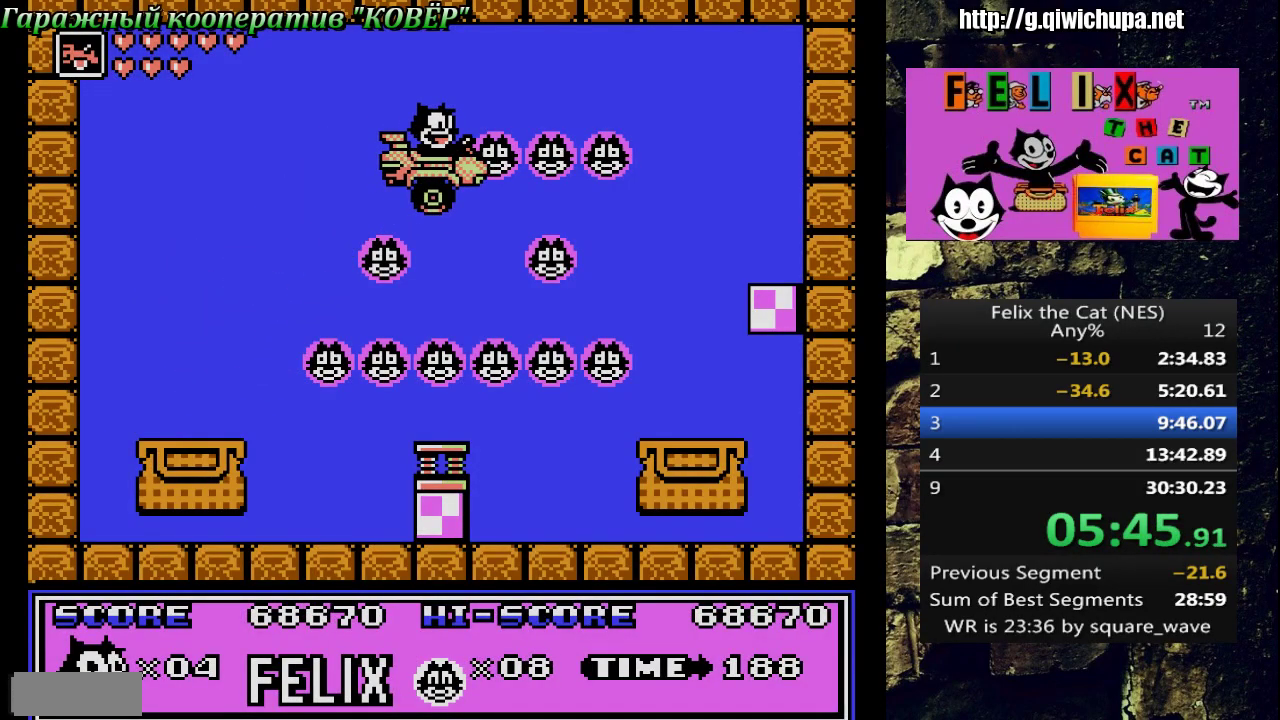
{"buttons": ["DPAD_RIGHT"], "events": [[67, "DPAD_UP", "down"], [83, "DPAD_LEFT", "down"], [83, "DPAD_RIGHT", "up"], [300, "DPAD_LEFT", "up"], [300, "DPAD_UP", "up"], [317, "A", "up"], [417, "DPAD_RIGHT", "down"]]}
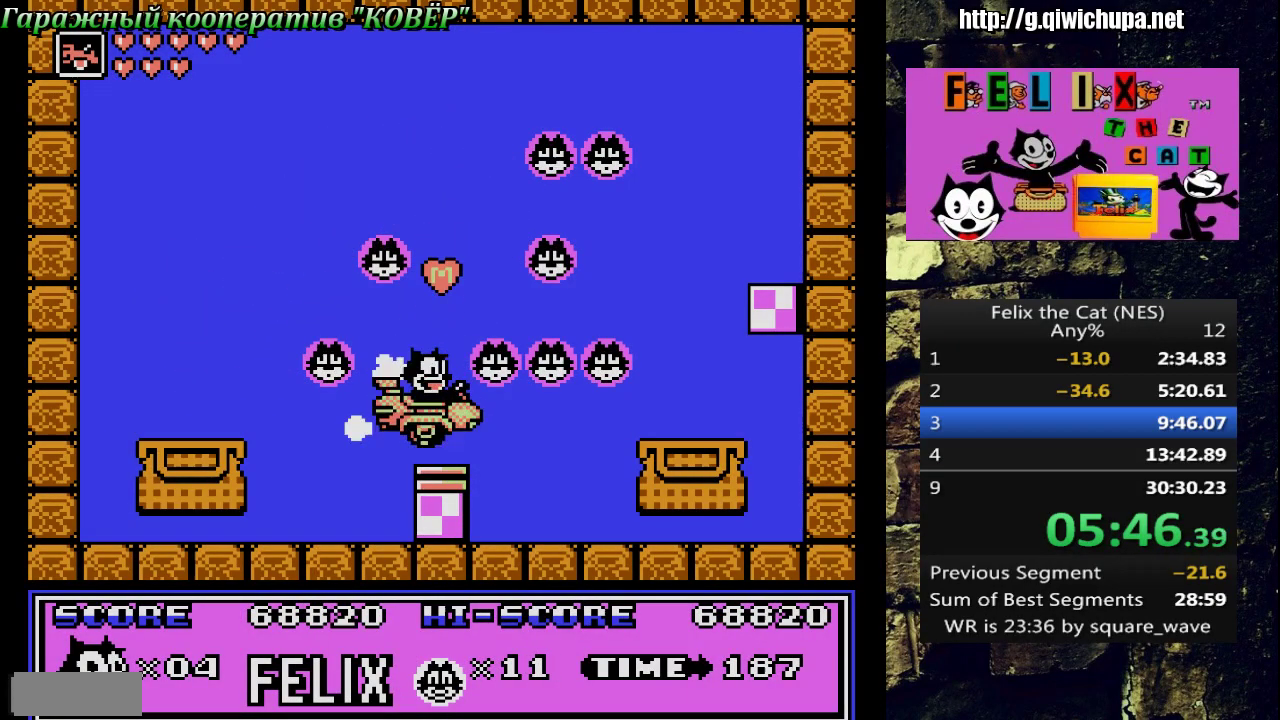
{"buttons": ["DPAD_LEFT"], "events": [[67, "A", "down"], [283, "DPAD_LEFT", "down"], [283, "DPAD_RIGHT", "up"], [500, "A", "up"]]}
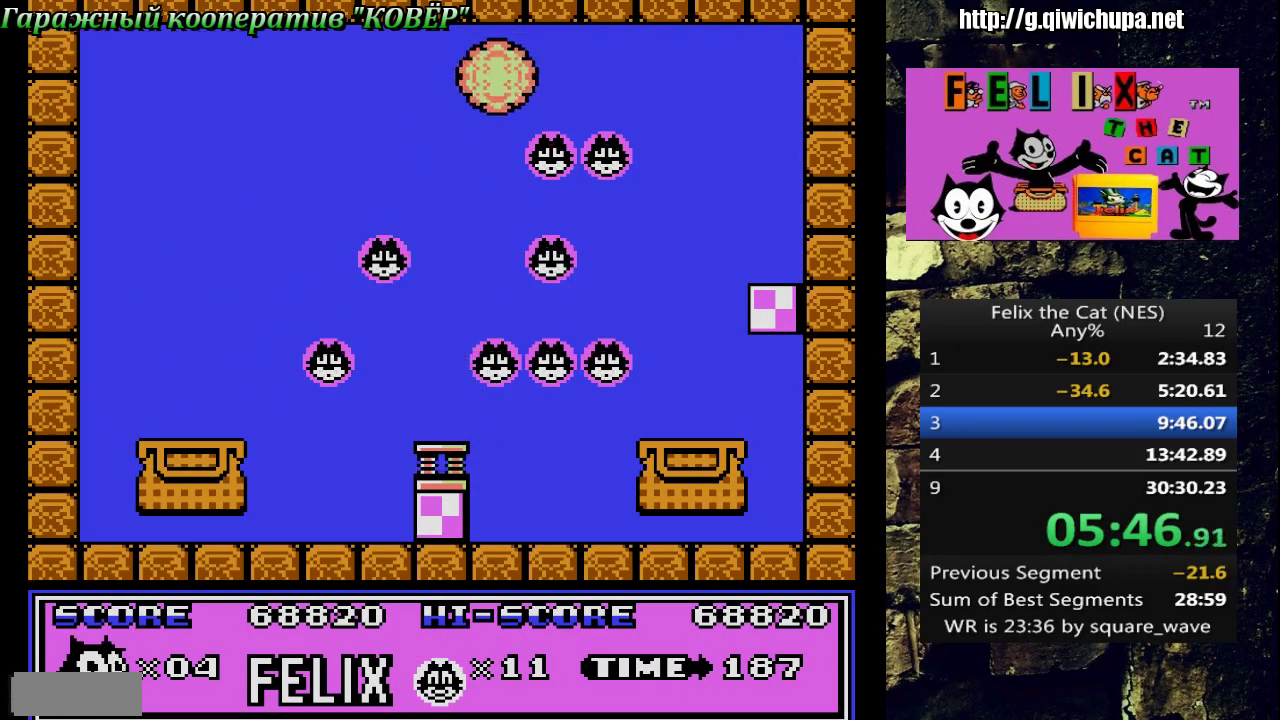
{"buttons": ["DPAD_UP", "DPAD_RIGHT"], "events": [[67, "DPAD_LEFT", "up"], [67, "DPAD_UP", "down"], [83, "DPAD_RIGHT", "down"]]}
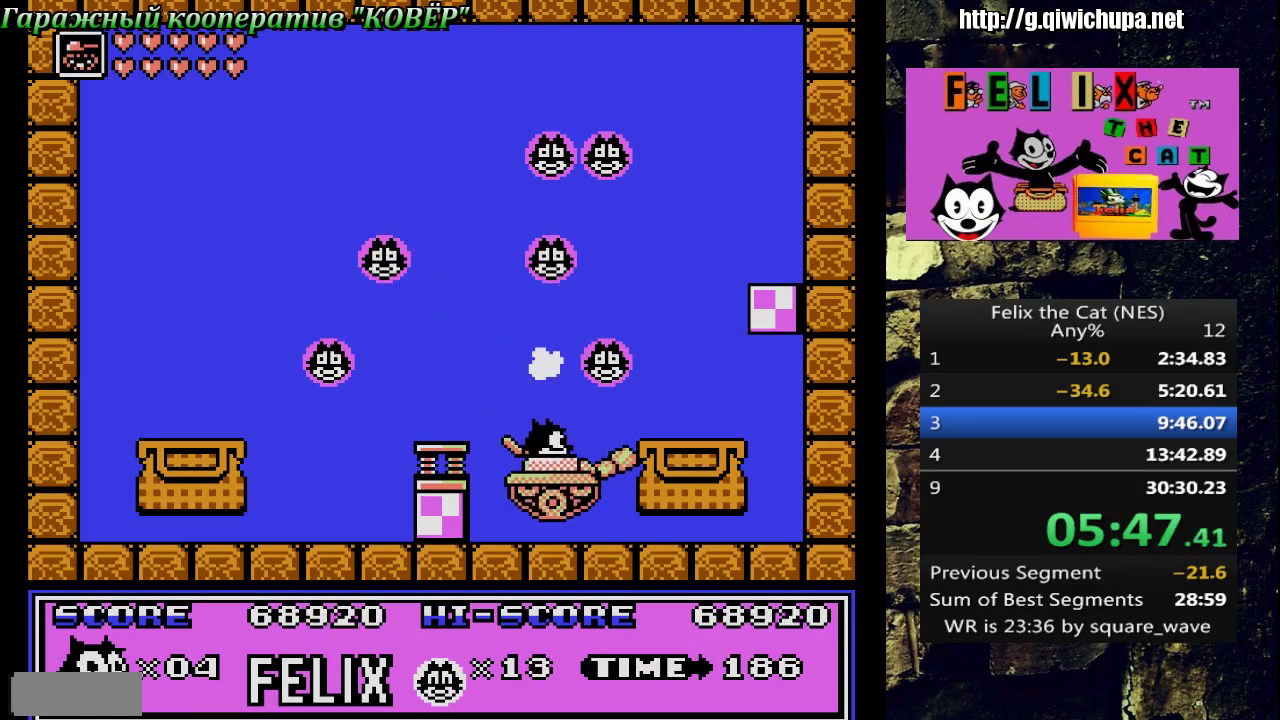
{"buttons": ["DPAD_DOWN"], "events": [[83, "A", "down"], [233, "A", "up"], [333, "DPAD_DOWN", "down"], [333, "DPAD_UP", "up"], [383, "DPAD_RIGHT", "up"]]}
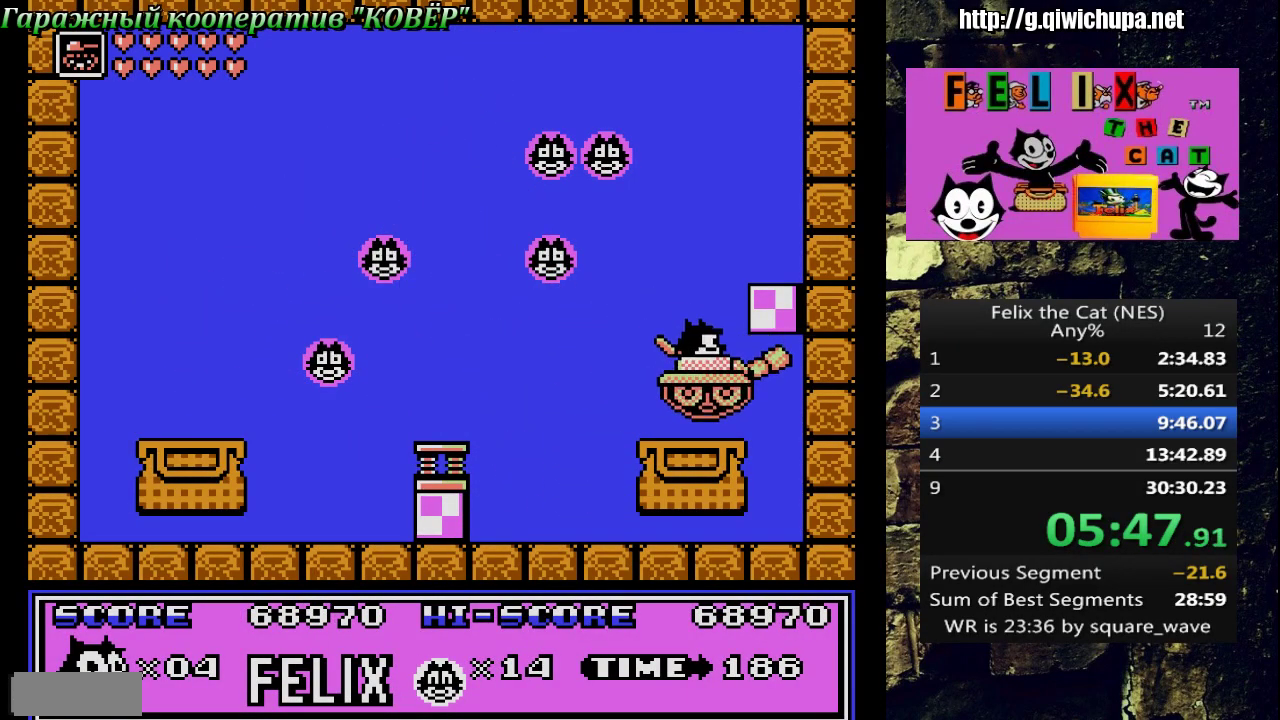
{"buttons": ["DPAD_DOWN"], "events": [[200, "DPAD_LEFT", "down"], [250, "DPAD_DOWN", "up"], [383, "DPAD_DOWN", "down"], [450, "DPAD_LEFT", "up"]]}
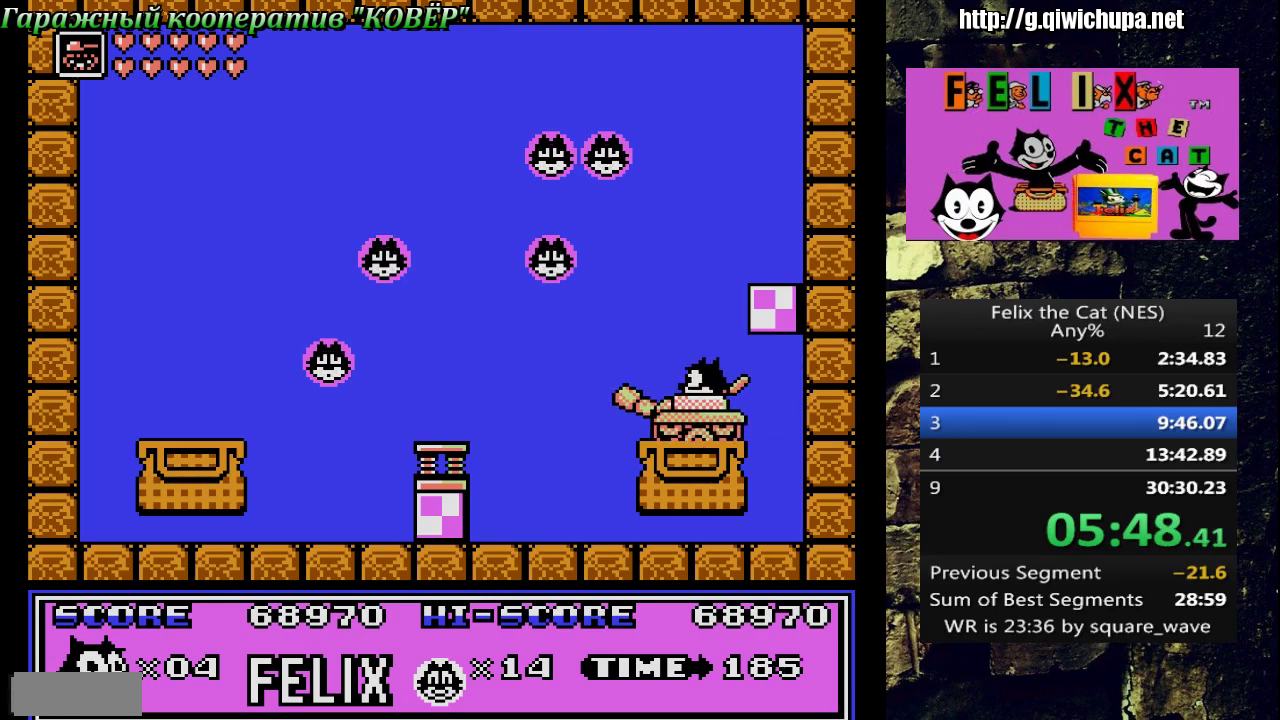
{"buttons": [], "events": [[133, "DPAD_DOWN", "up"]]}
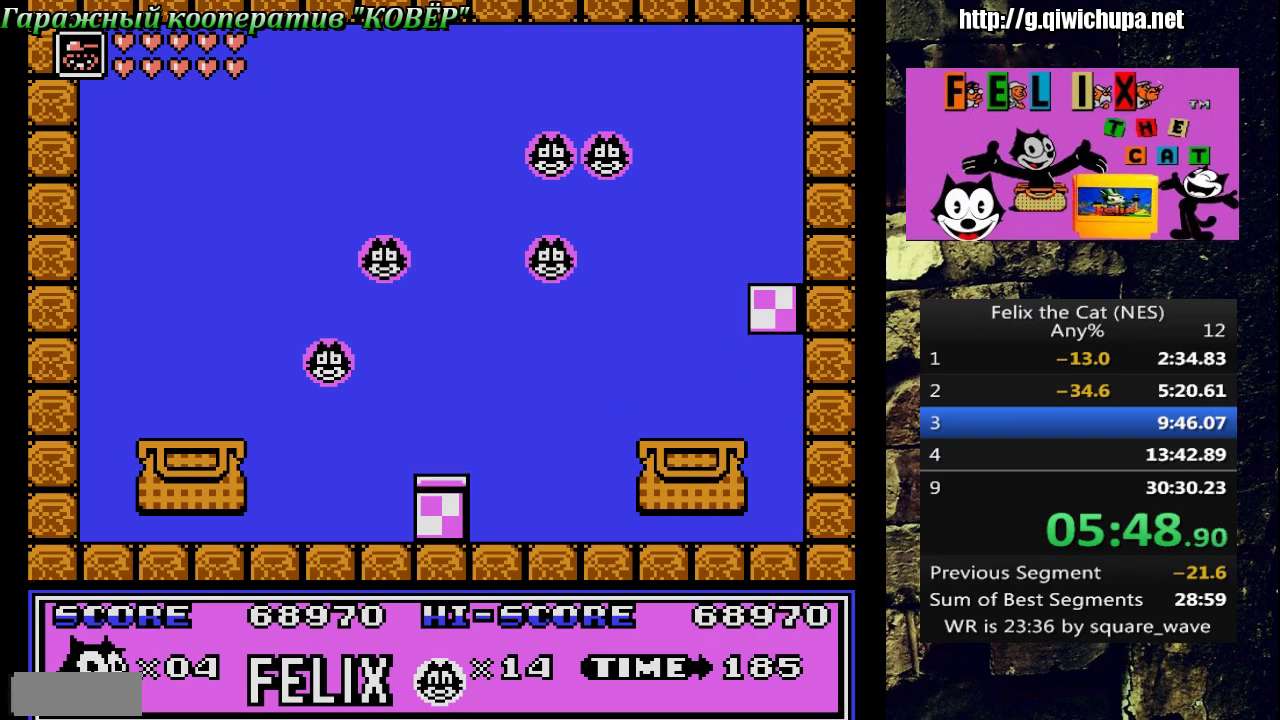
{"buttons": [], "events": []}
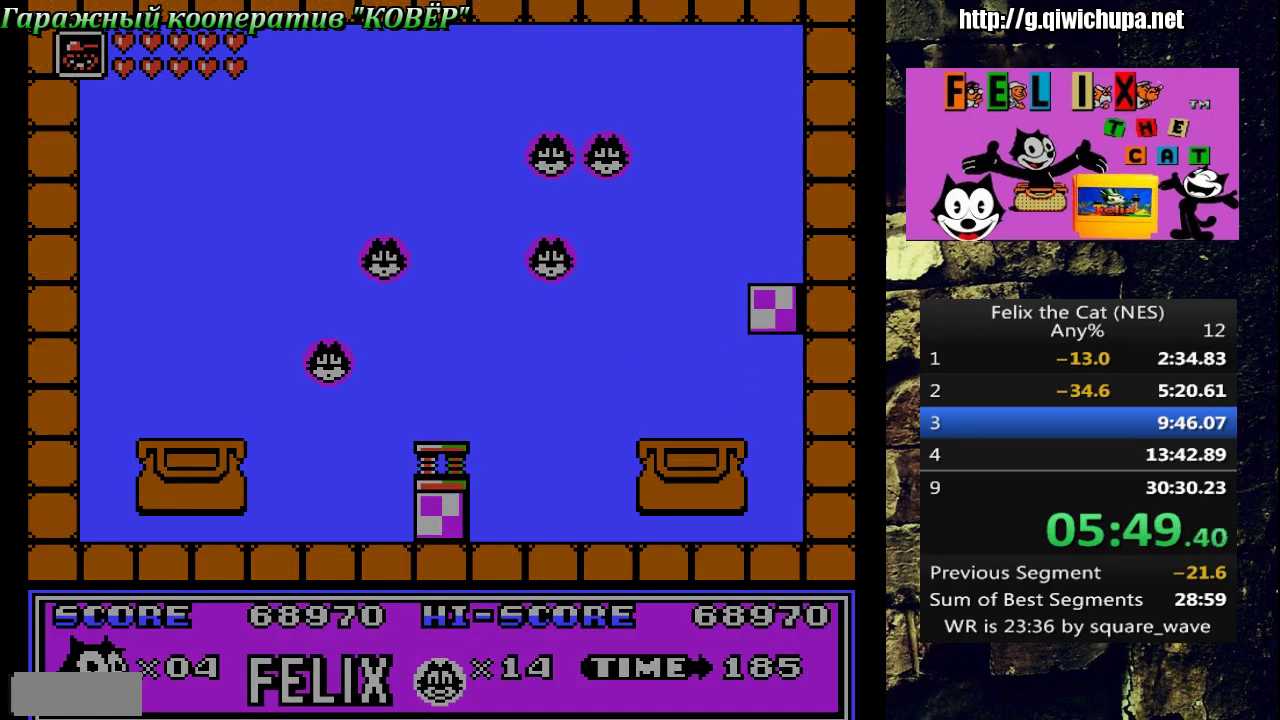
{"buttons": [], "events": []}
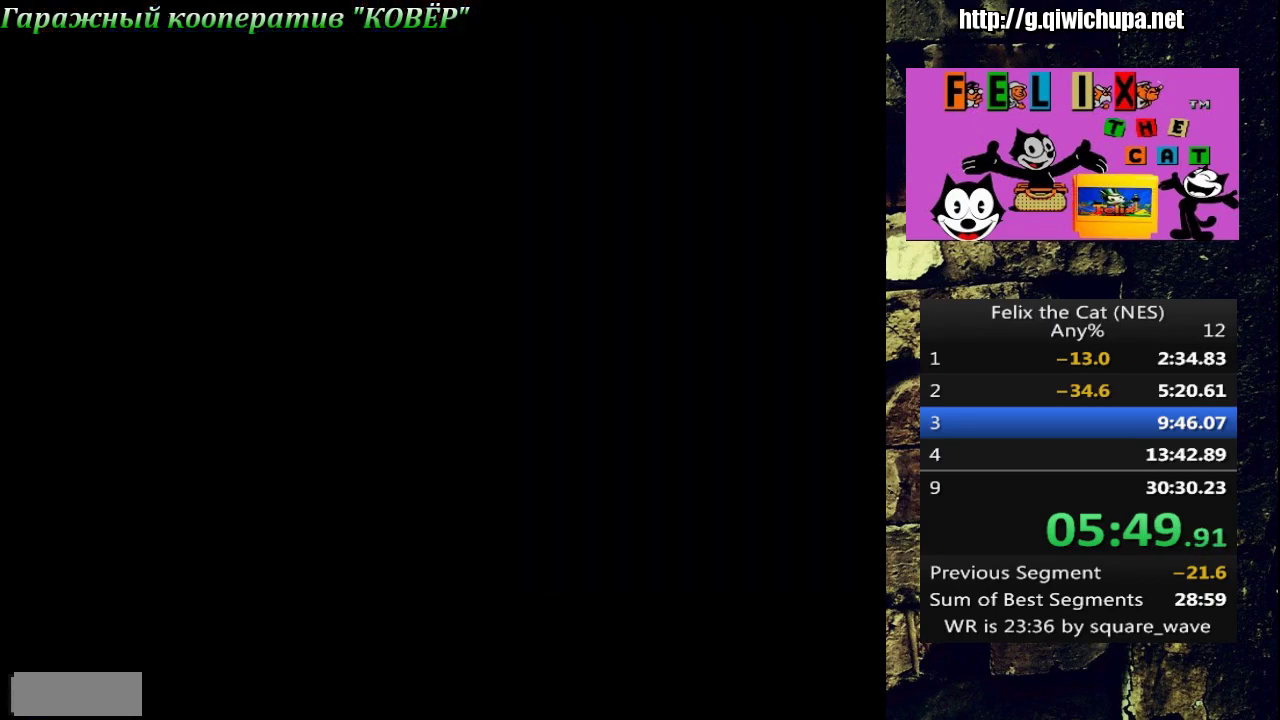
{"buttons": [], "events": []}
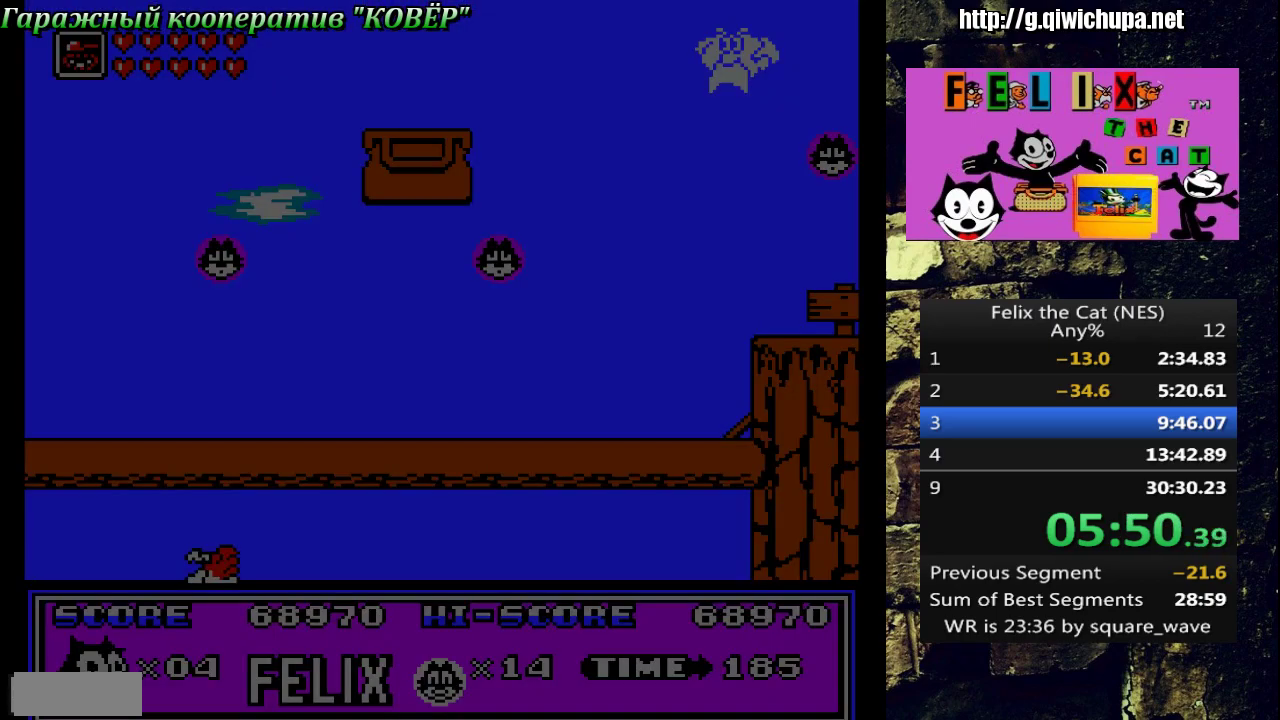
{"buttons": ["DPAD_RIGHT"], "events": [[283, "DPAD_RIGHT", "down"]]}
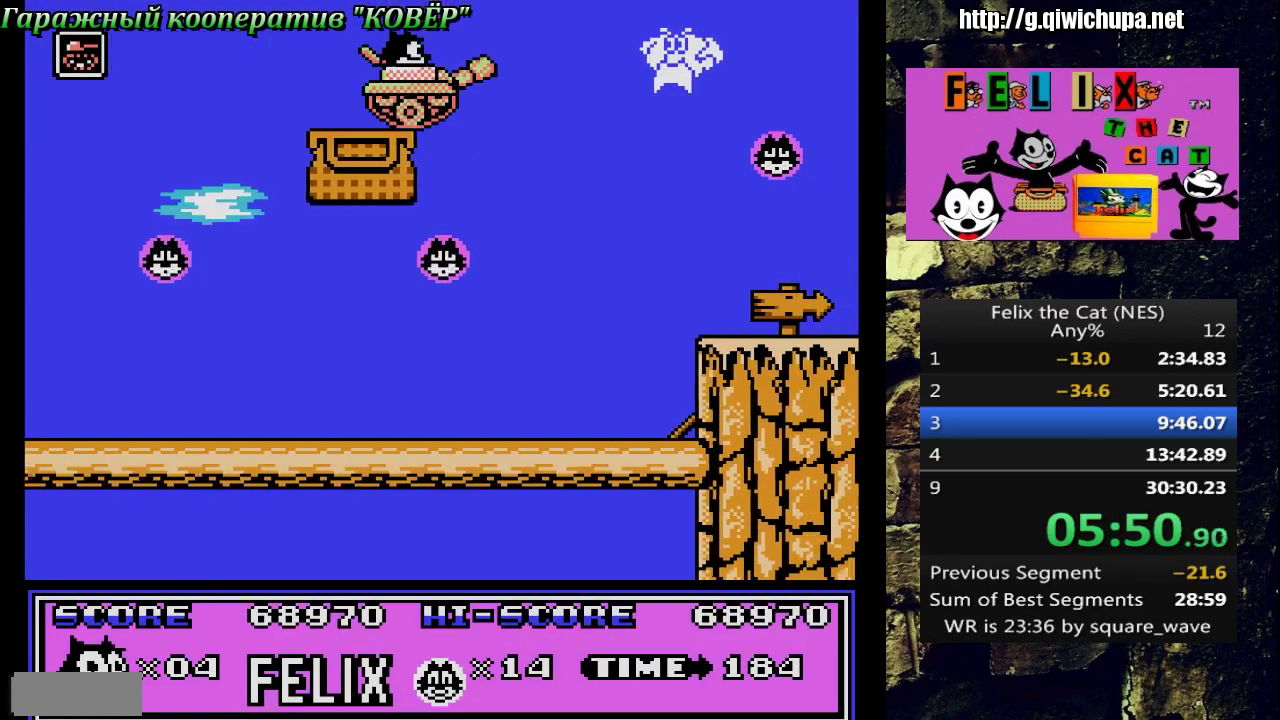
{"buttons": [], "events": [[267, "DPAD_RIGHT", "up"], [367, "DPAD_LEFT", "down"], [500, "DPAD_LEFT", "up"]]}
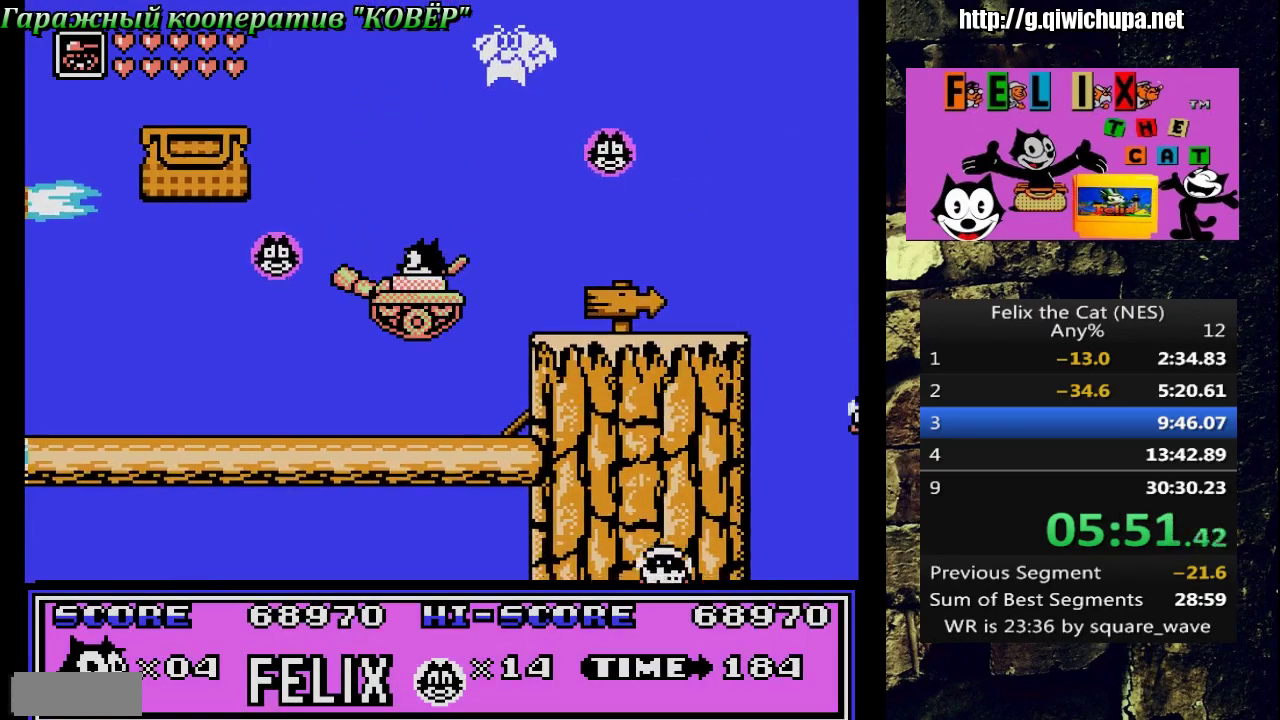
{"buttons": ["DPAD_RIGHT"], "events": [[100, "DPAD_RIGHT", "down"], [150, "A", "down"], [367, "A", "up"]]}
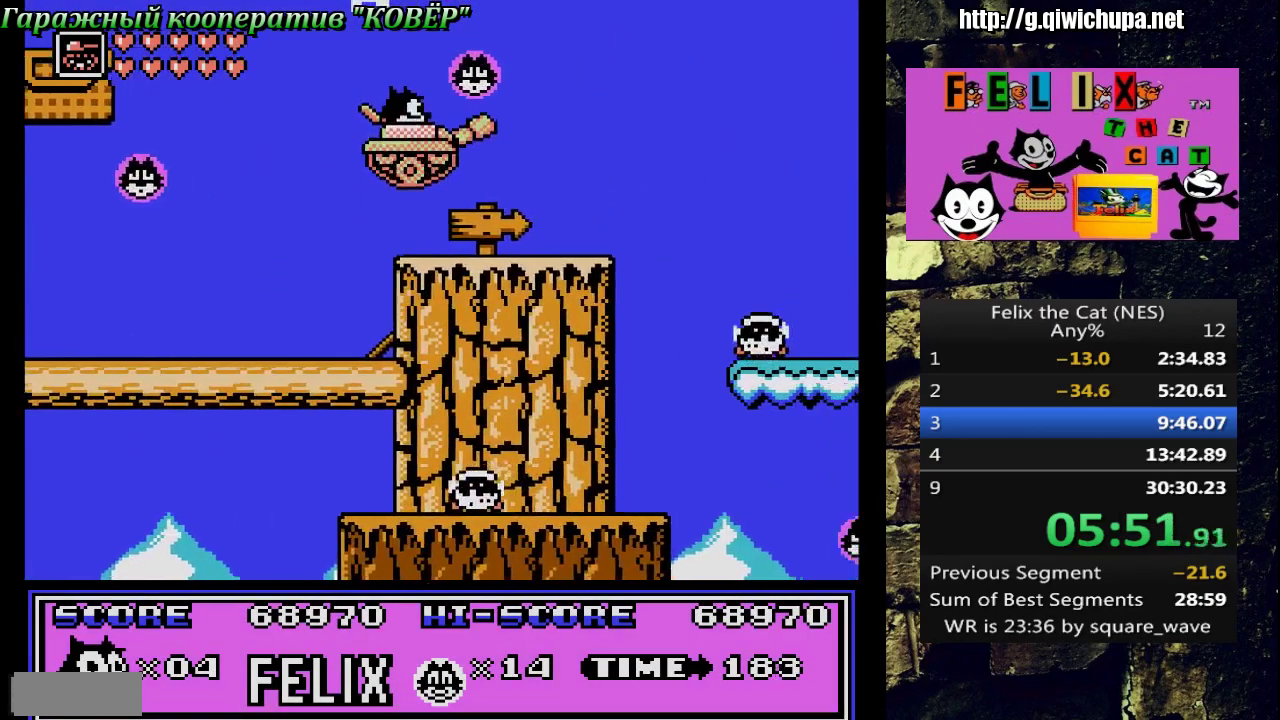
{"buttons": ["A", "DPAD_RIGHT"], "events": [[67, "DPAD_RIGHT", "up"], [233, "DPAD_RIGHT", "down"], [333, "A", "down"]]}
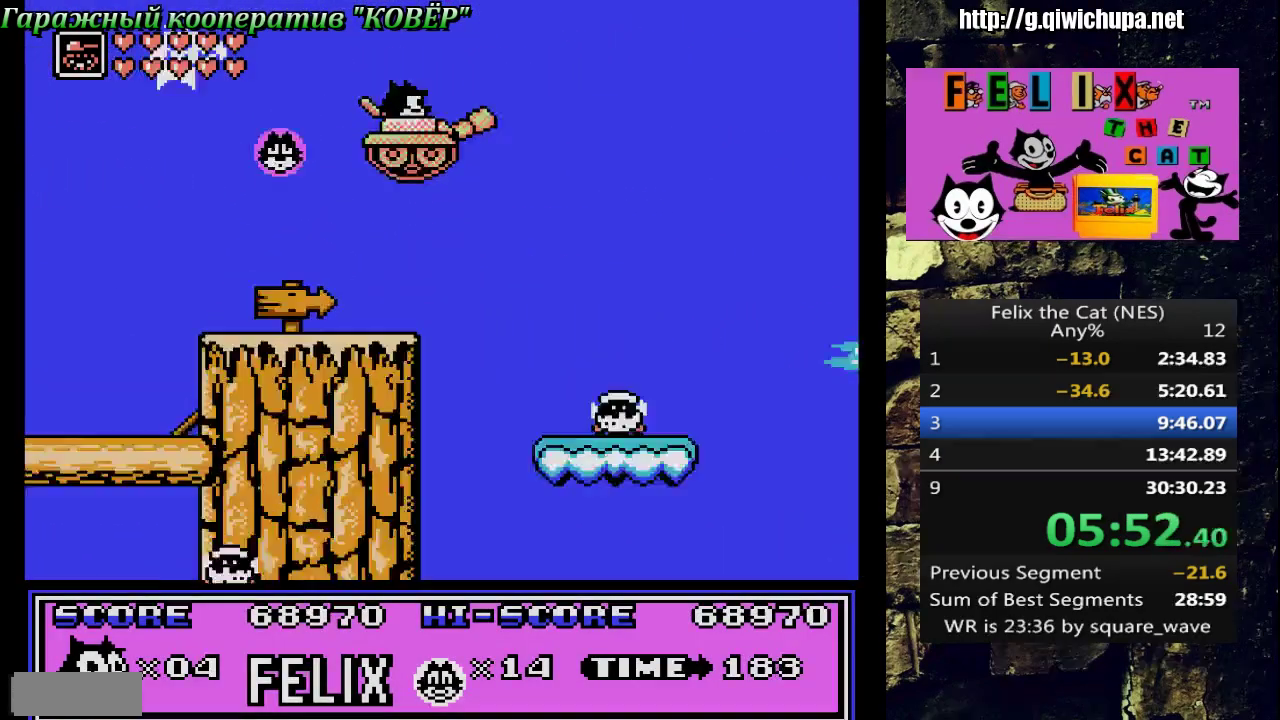
{"buttons": ["DPAD_LEFT"], "events": [[150, "A", "up"], [283, "DPAD_RIGHT", "up"], [317, "DPAD_LEFT", "down"]]}
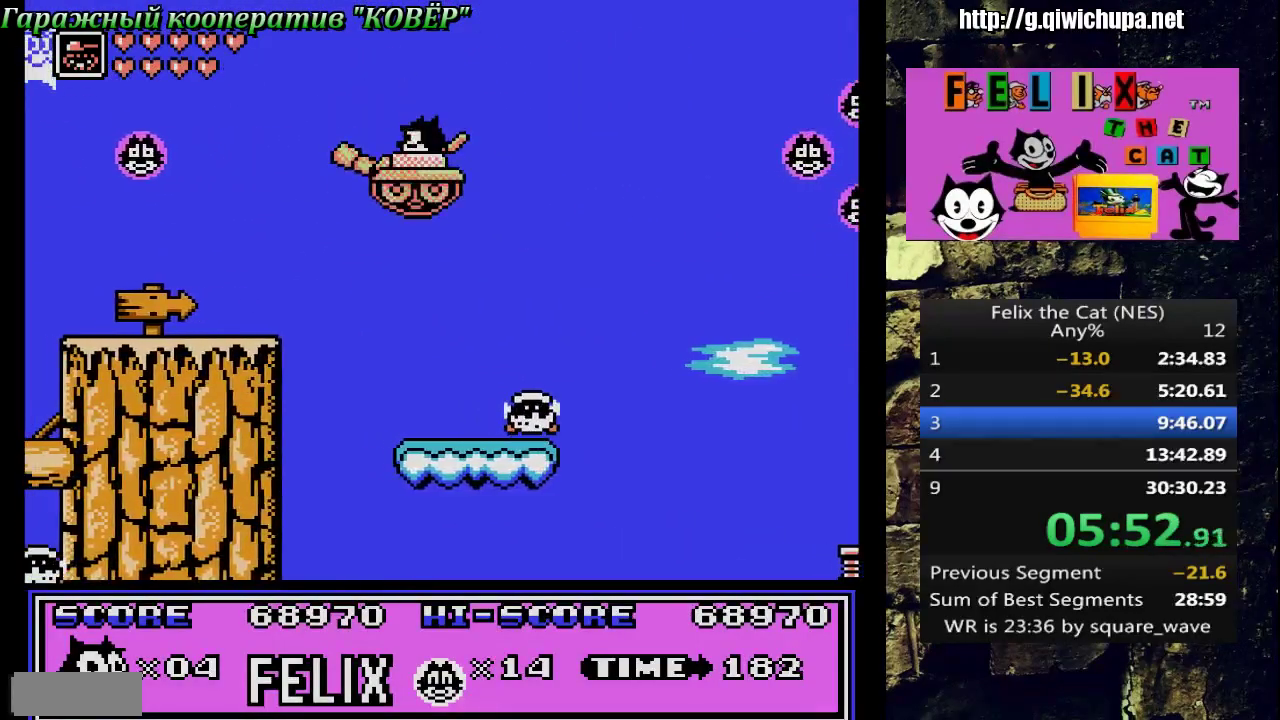
{"buttons": ["A", "DPAD_RIGHT"], "events": [[50, "DPAD_LEFT", "up"], [67, "DPAD_RIGHT", "down"], [233, "DPAD_RIGHT", "up"], [333, "A", "down"], [350, "DPAD_RIGHT", "down"]]}
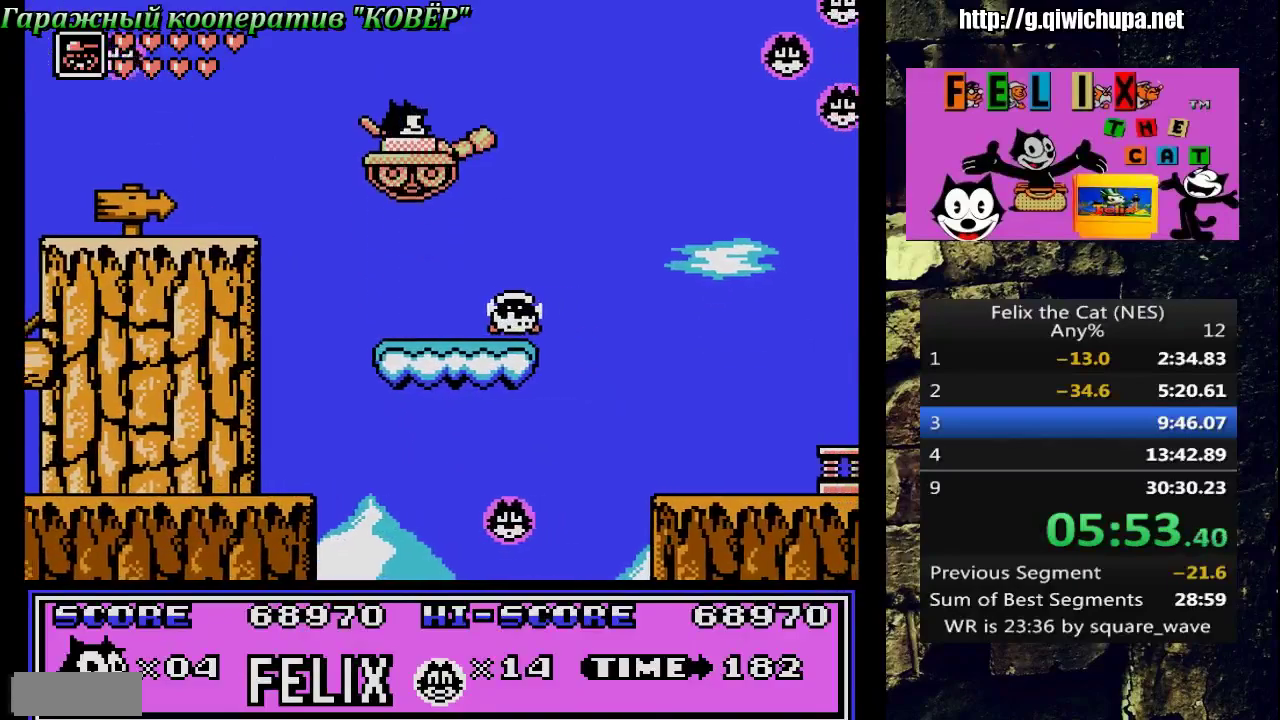
{"buttons": [], "events": [[150, "A", "up"], [400, "DPAD_RIGHT", "up"]]}
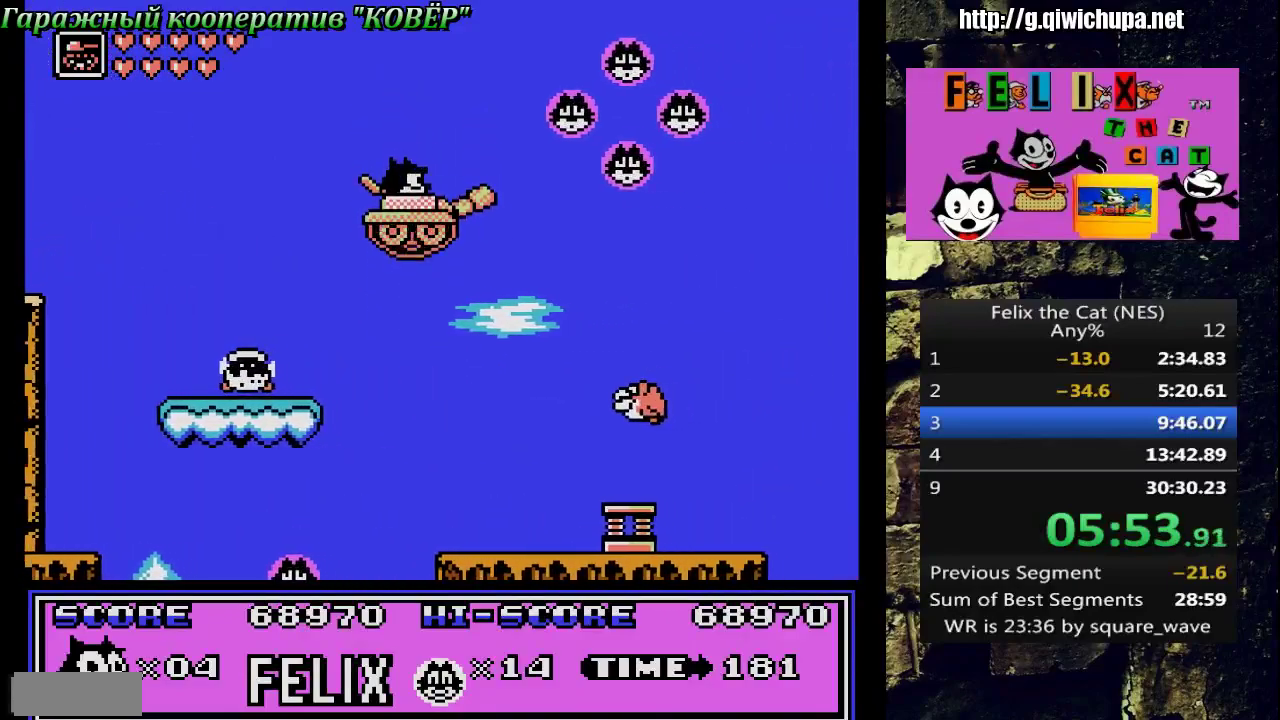
{"buttons": ["DPAD_RIGHT"], "events": [[33, "DPAD_UP", "down"], [67, "DPAD_RIGHT", "down"], [83, "DPAD_UP", "up"], [233, "B", "down"], [233, "DPAD_RIGHT", "up"], [350, "B", "up"], [500, "DPAD_RIGHT", "down"]]}
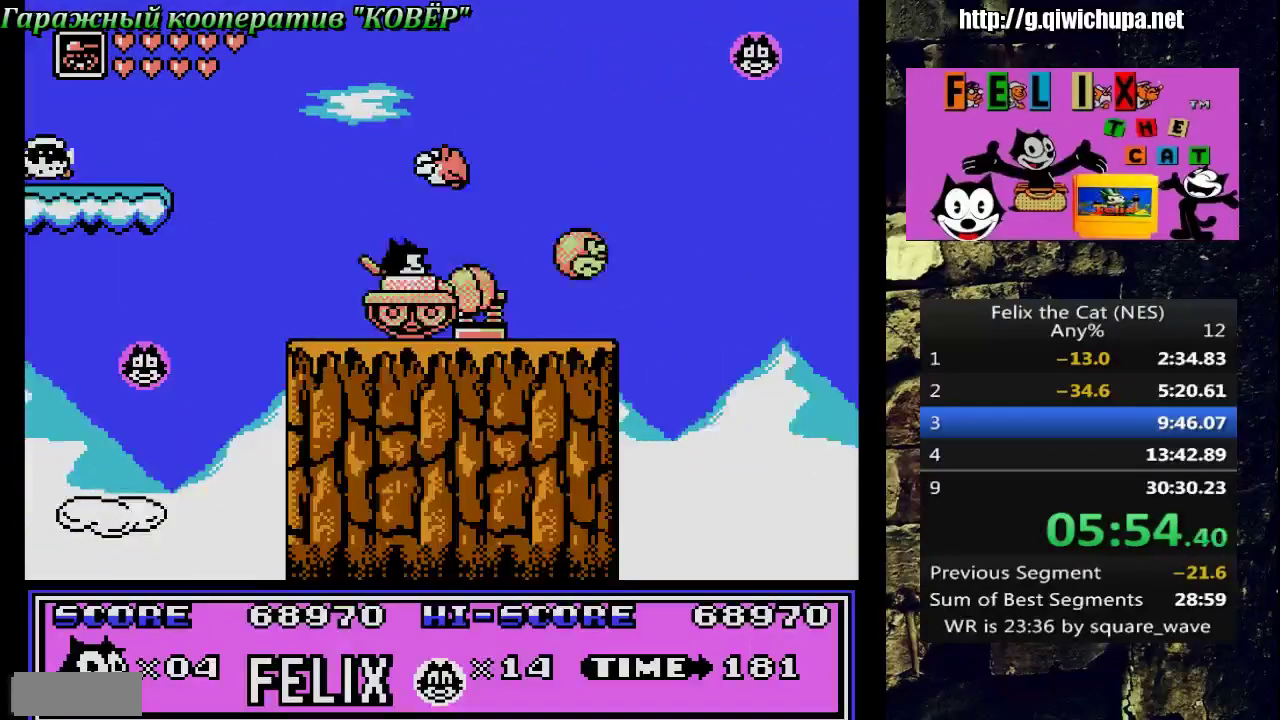
{"buttons": ["DPAD_LEFT"], "events": [[67, "A", "down"], [200, "A", "up"], [467, "DPAD_LEFT", "down"], [467, "DPAD_RIGHT", "up"]]}
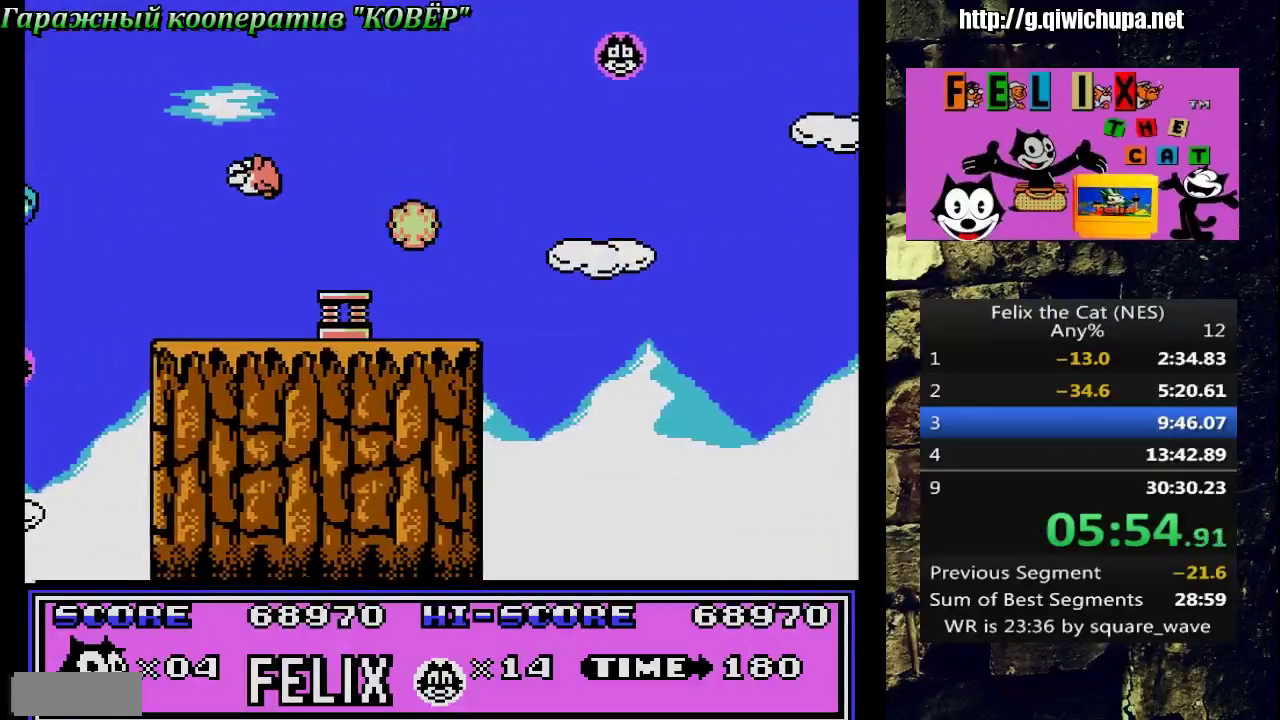
{"buttons": ["A", "DPAD_RIGHT"], "events": [[133, "DPAD_LEFT", "up"], [183, "DPAD_RIGHT", "down"], [317, "A", "down"]]}
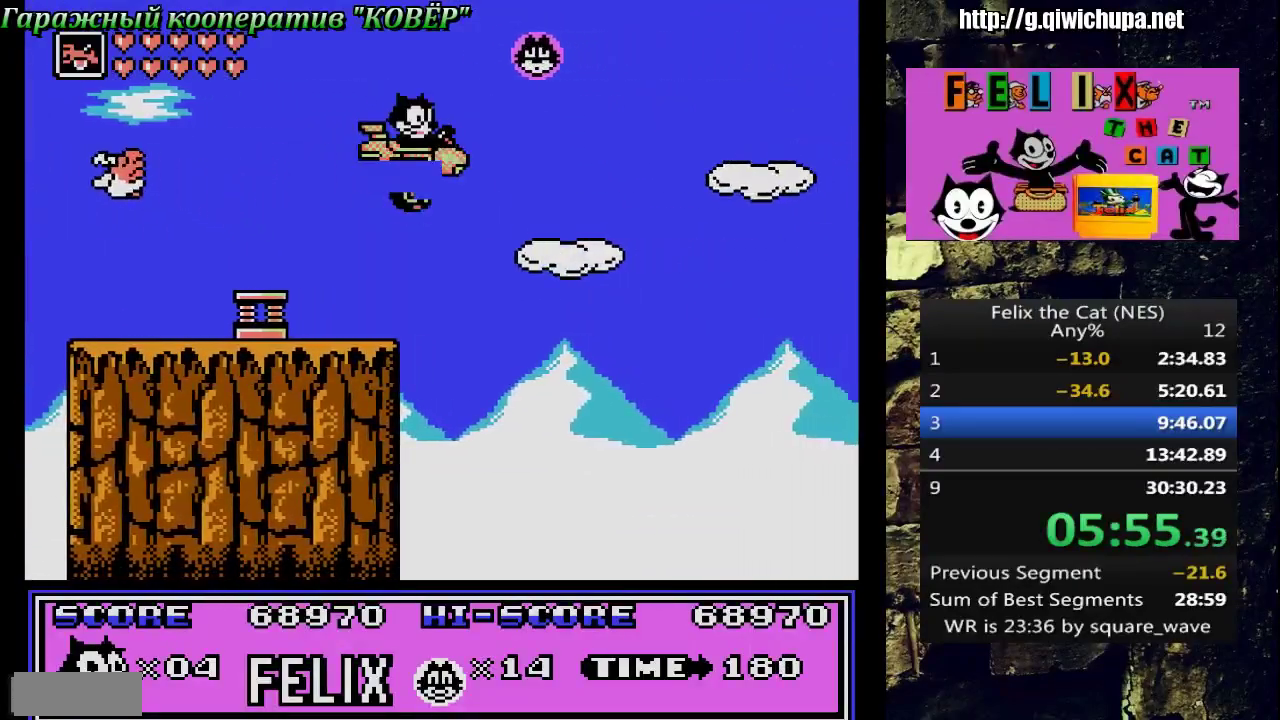
{"buttons": ["DPAD_RIGHT"], "events": [[133, "A", "up"], [250, "DPAD_UP", "down"], [300, "DPAD_LEFT", "down"], [300, "DPAD_RIGHT", "up"], [383, "DPAD_LEFT", "up"], [383, "DPAD_RIGHT", "down"], [433, "DPAD_UP", "up"]]}
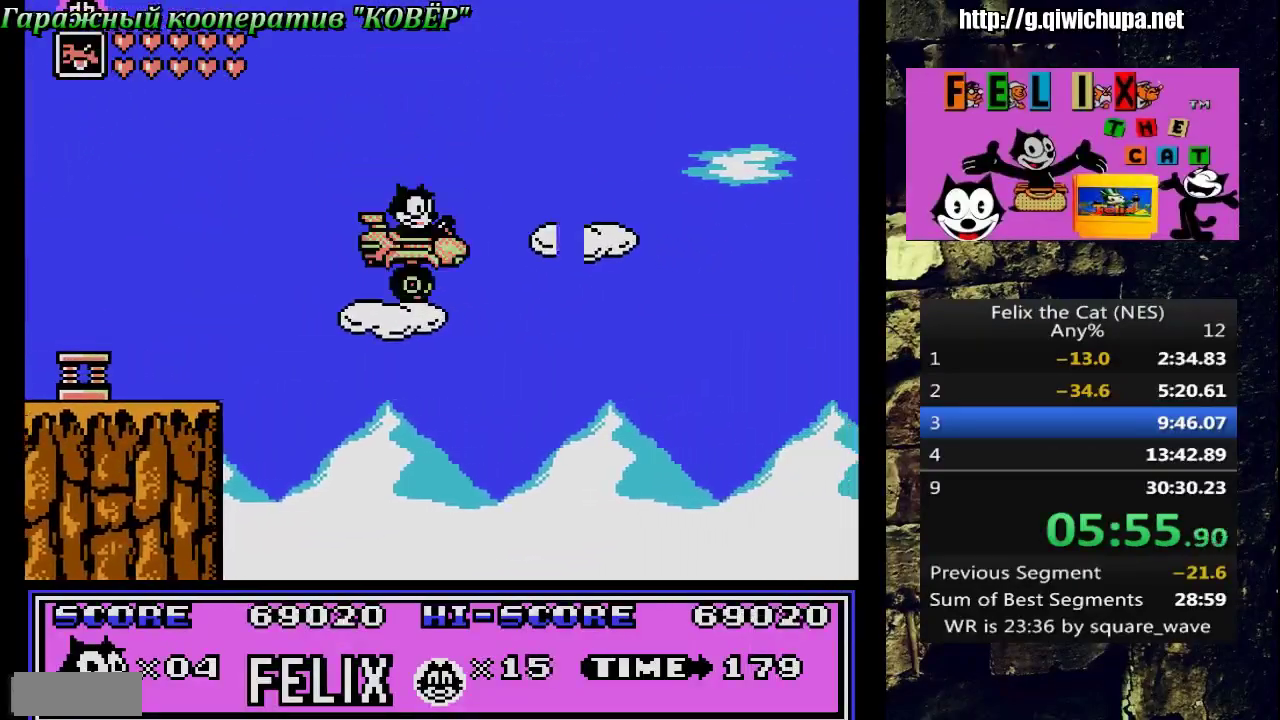
{"buttons": ["DPAD_RIGHT"], "events": [[50, "DPAD_RIGHT", "up"], [67, "DPAD_LEFT", "down"], [133, "A", "down"], [167, "DPAD_LEFT", "up"], [167, "DPAD_UP", "down"], [183, "DPAD_RIGHT", "down"], [217, "DPAD_UP", "up"], [267, "DPAD_UP", "down"], [333, "DPAD_UP", "up"], [433, "A", "up"]]}